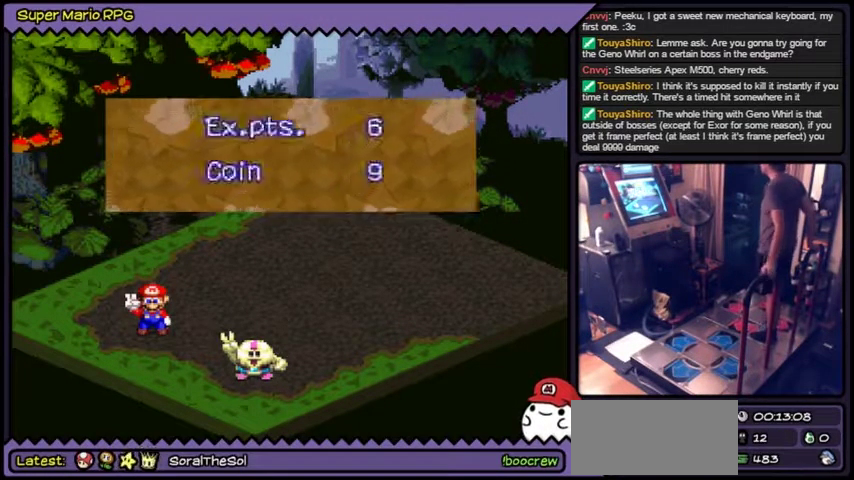
Gameplay with a controller (Nintendo layout); each line is a JSON object with the inputs held at the frame after it. "events" lists button and stick changes between this image and that frame as [ms after this image, input, new state], when the widget could be followed in between. Not read: L3 R3.
{"buttons": ["A"], "events": [[67, "A", "down"]]}
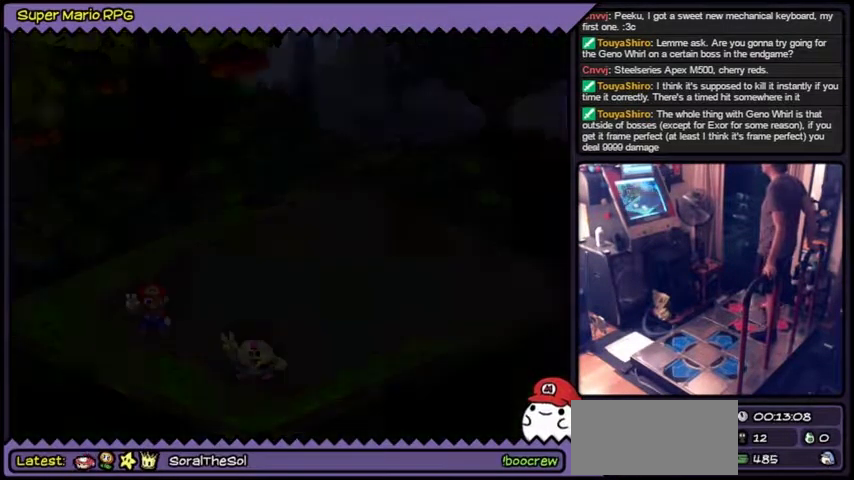
{"buttons": [], "events": [[267, "A", "up"]]}
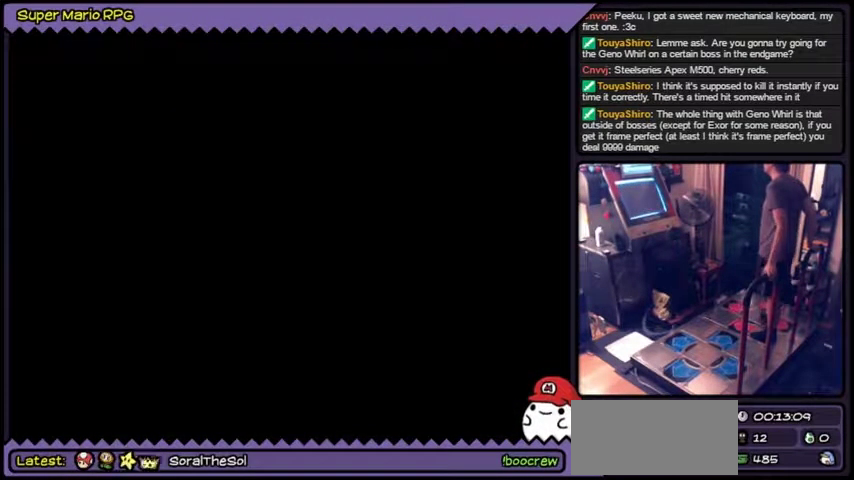
{"buttons": []}
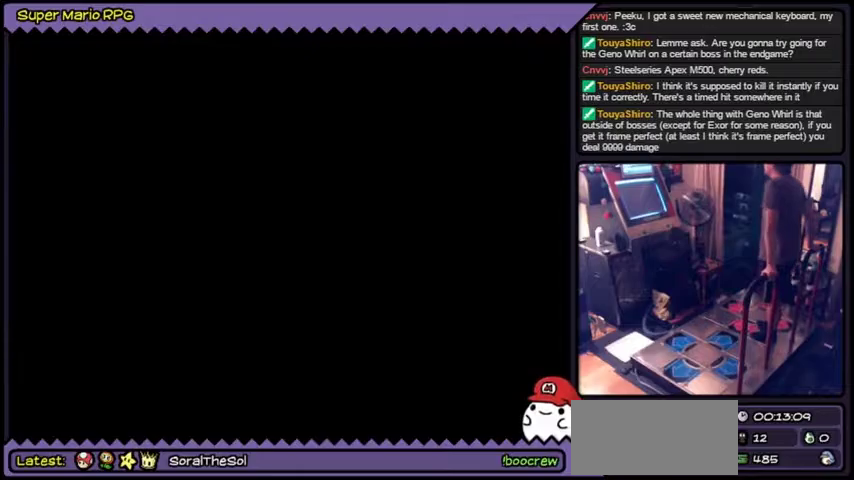
{"buttons": []}
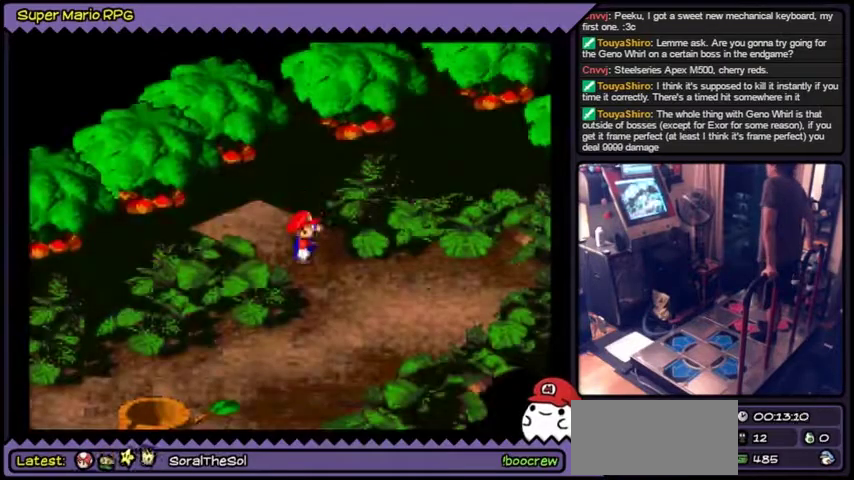
{"buttons": []}
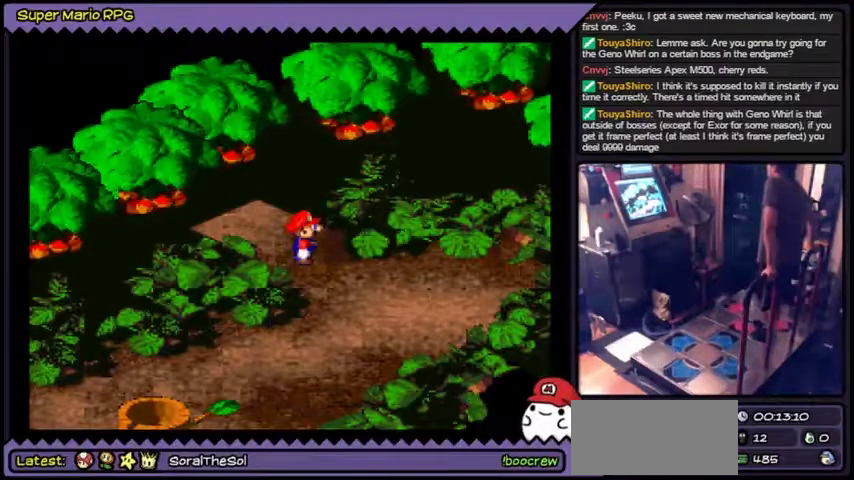
{"buttons": ["DPAD_RIGHT"], "events": [[333, "DPAD_RIGHT", "down"]]}
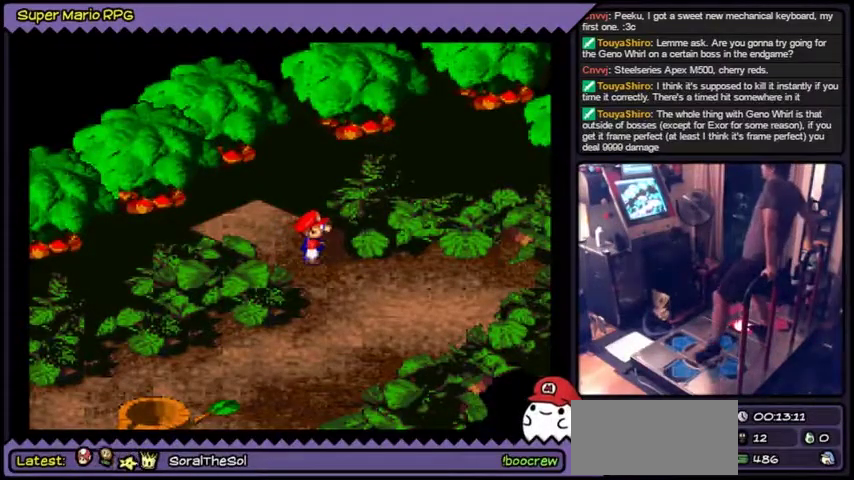
{"buttons": ["Y", "DPAD_LEFT"], "events": [[34, "Y", "down"], [201, "DPAD_RIGHT", "up"], [234, "DPAD_LEFT", "down"], [267, "DPAD_LEFT", "up"], [334, "DPAD_LEFT", "down"]]}
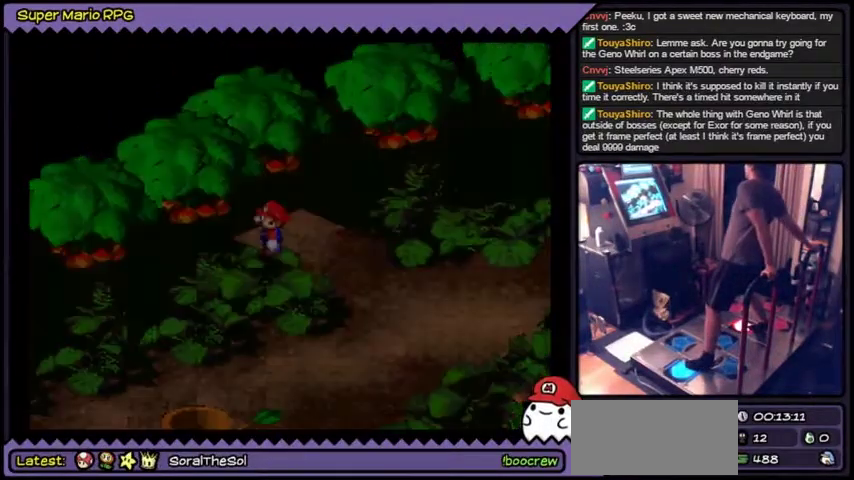
{"buttons": ["Y", "DPAD_LEFT"]}
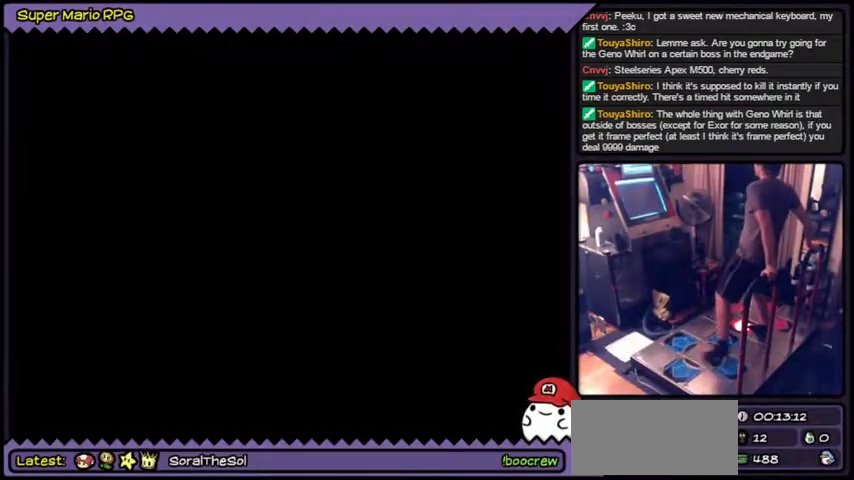
{"buttons": [], "events": [[34, "DPAD_LEFT", "up"], [434, "Y", "up"]]}
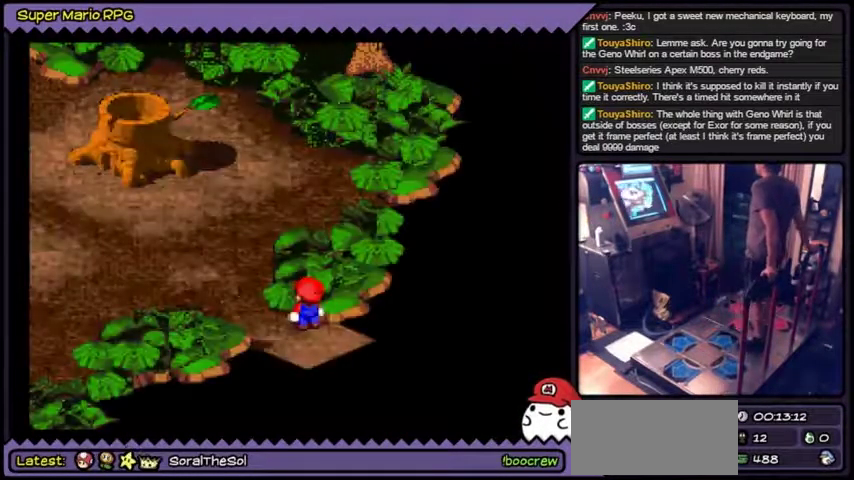
{"buttons": ["Y"], "events": [[367, "Y", "down"]]}
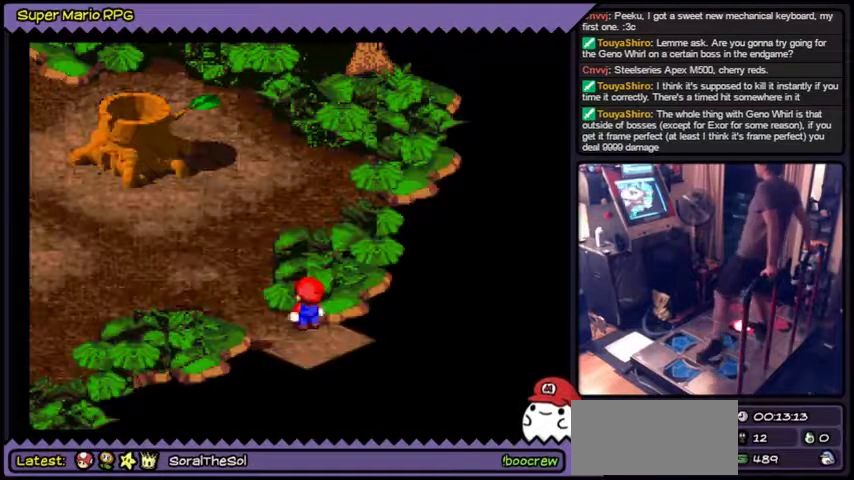
{"buttons": ["Y", "DPAD_LEFT"], "events": [[167, "DPAD_LEFT", "down"], [201, "DPAD_LEFT", "up"], [267, "DPAD_LEFT", "down"]]}
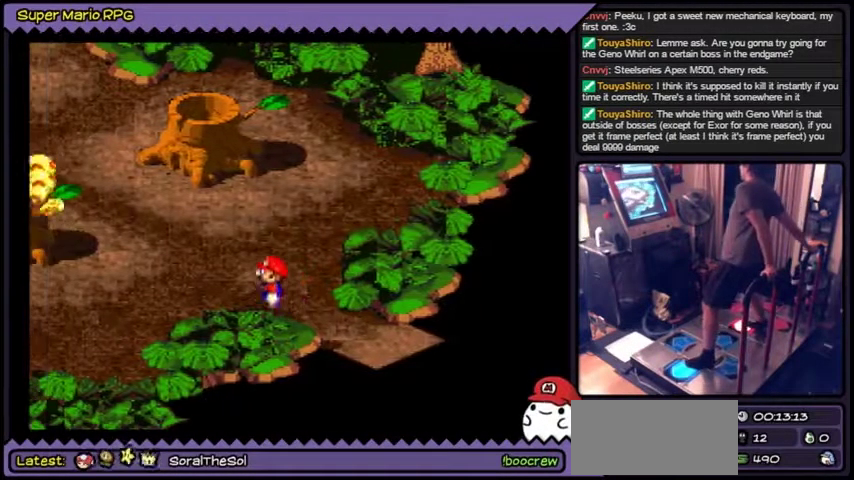
{"buttons": ["Y", "DPAD_LEFT"]}
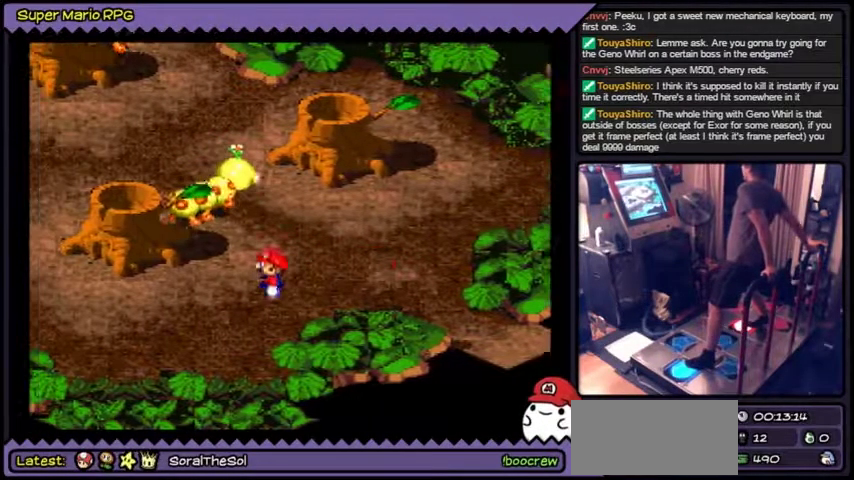
{"buttons": ["Y"], "events": [[334, "DPAD_LEFT", "up"], [434, "DPAD_UP", "down"], [467, "DPAD_UP", "up"]]}
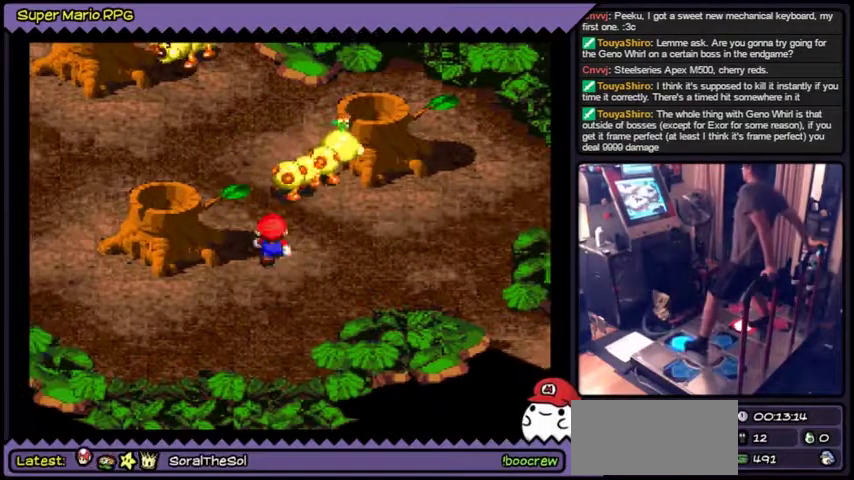
{"buttons": ["Y", "DPAD_UP"], "events": [[33, "DPAD_UP", "down"], [133, "B", "down"], [233, "B", "up"], [266, "B", "down"], [433, "B", "up"]]}
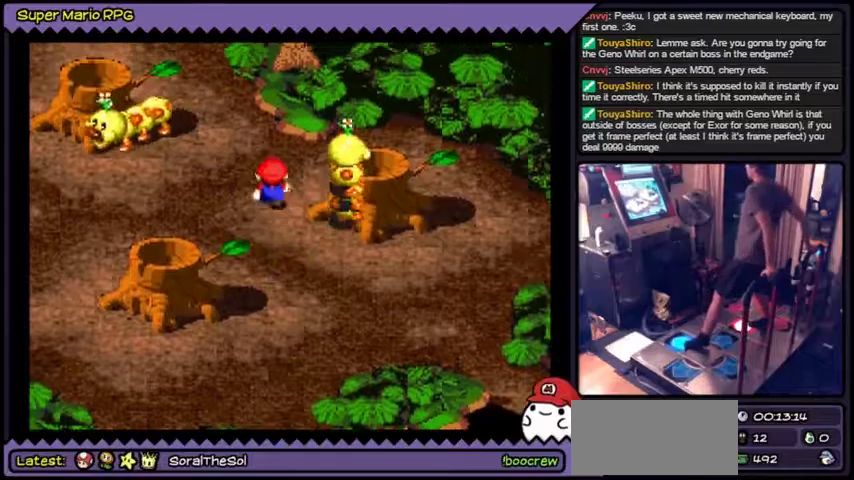
{"buttons": ["Y"]}
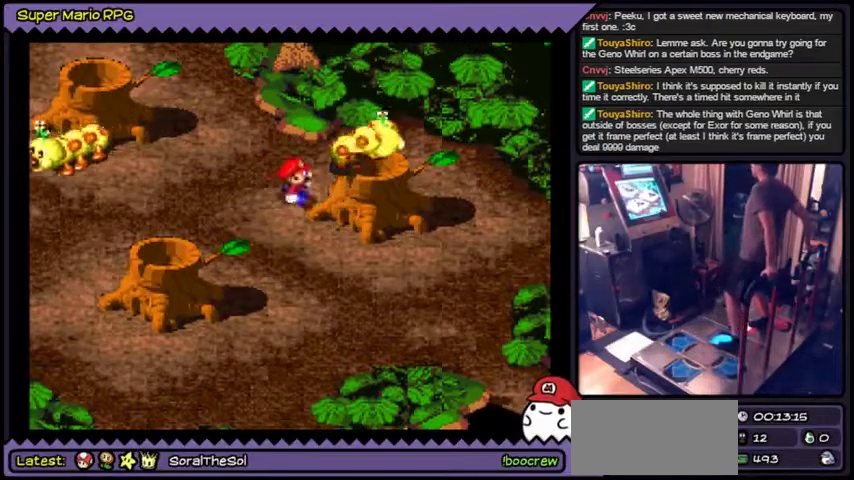
{"buttons": ["Y"]}
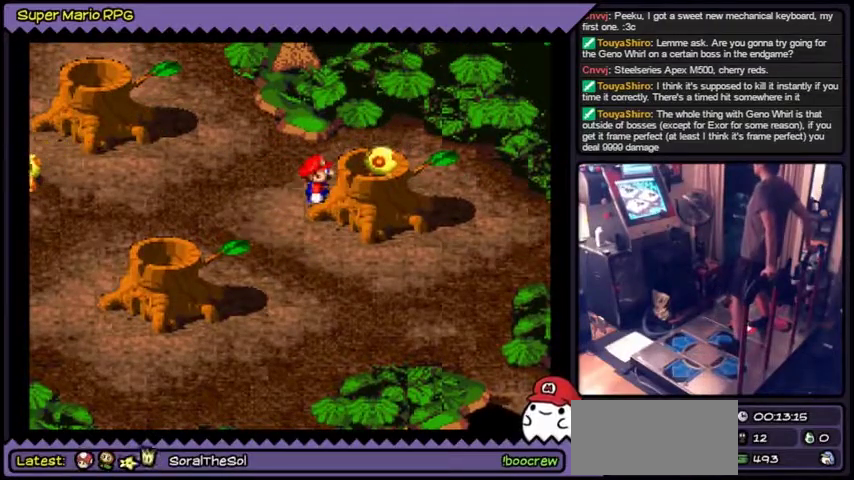
{"buttons": ["Y"]}
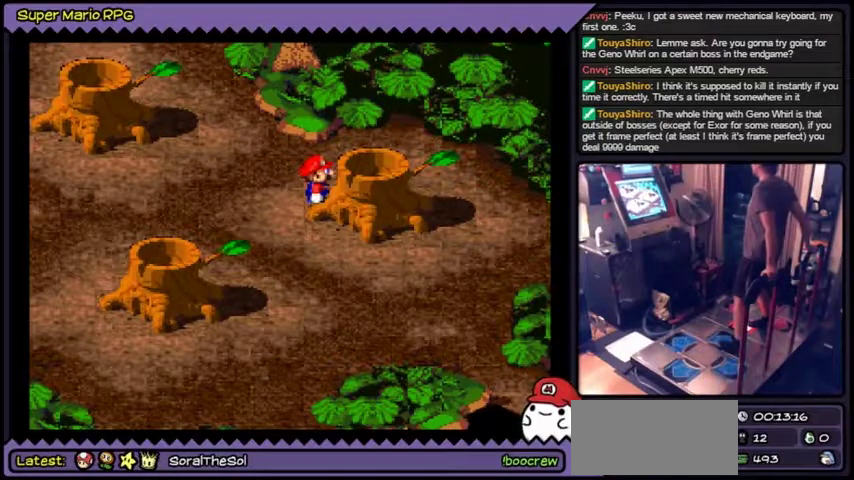
{"buttons": ["B", "Y"]}
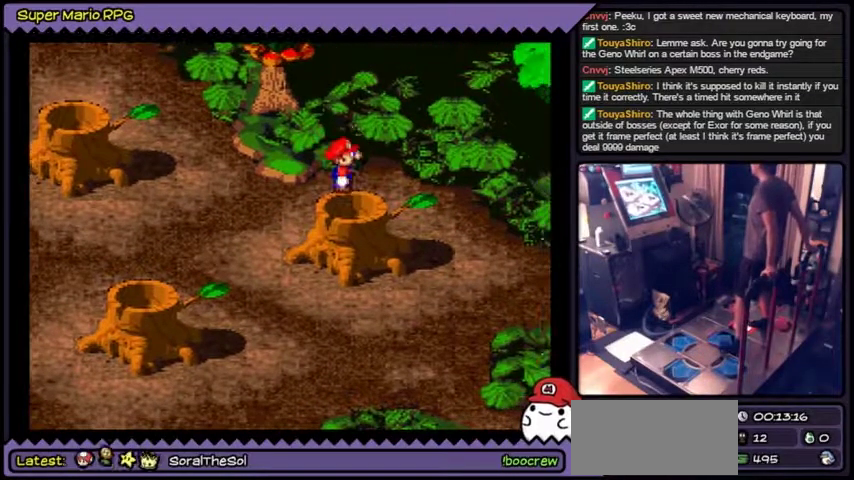
{"buttons": ["Y"]}
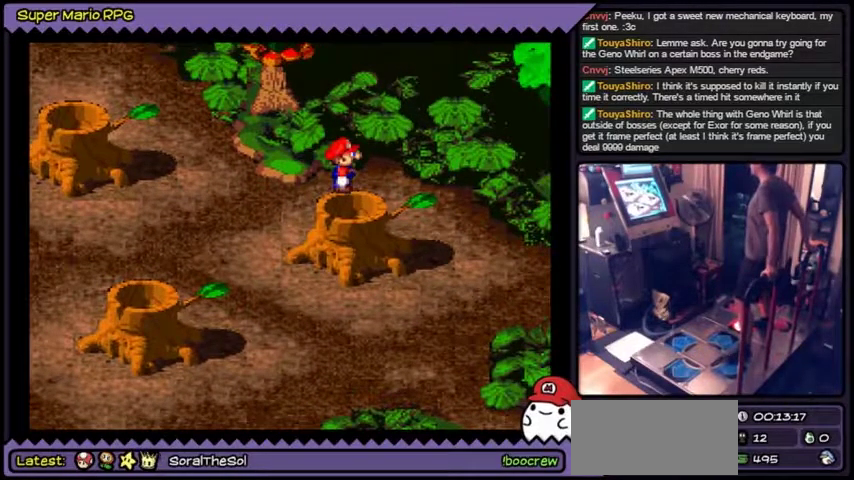
{"buttons": ["DPAD_DOWN"], "events": [[401, "Y", "up"], [501, "DPAD_DOWN", "down"]]}
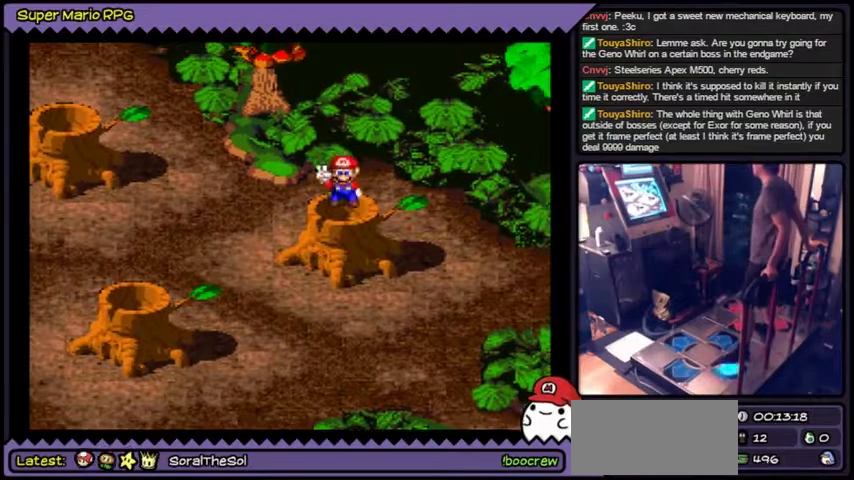
{"buttons": [], "events": [[300, "DPAD_DOWN", "up"]]}
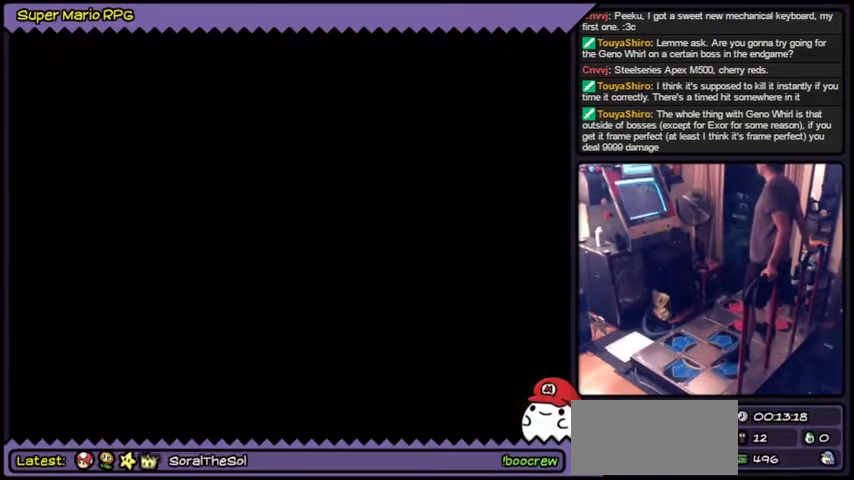
{"buttons": ["Y"], "events": [[401, "Y", "down"]]}
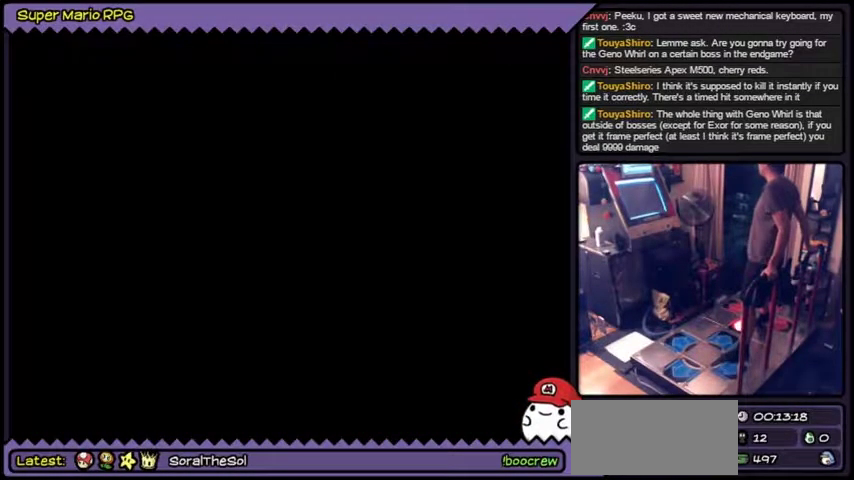
{"buttons": ["Y"]}
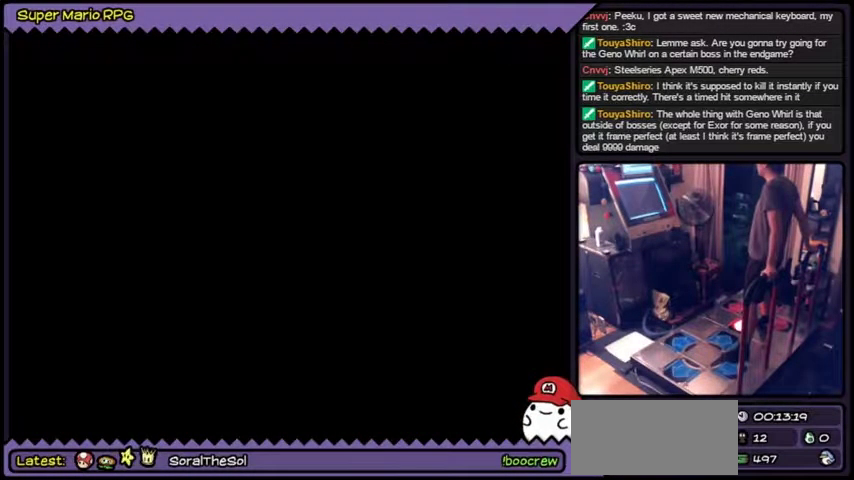
{"buttons": ["Y"]}
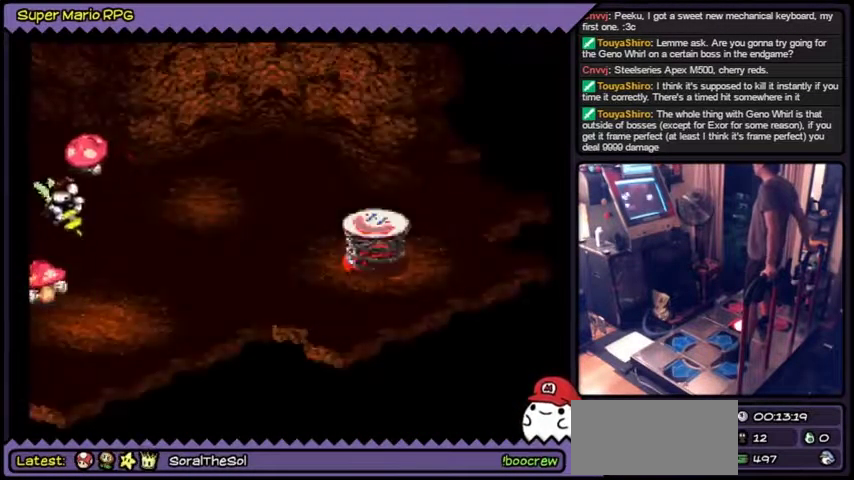
{"buttons": ["Y"]}